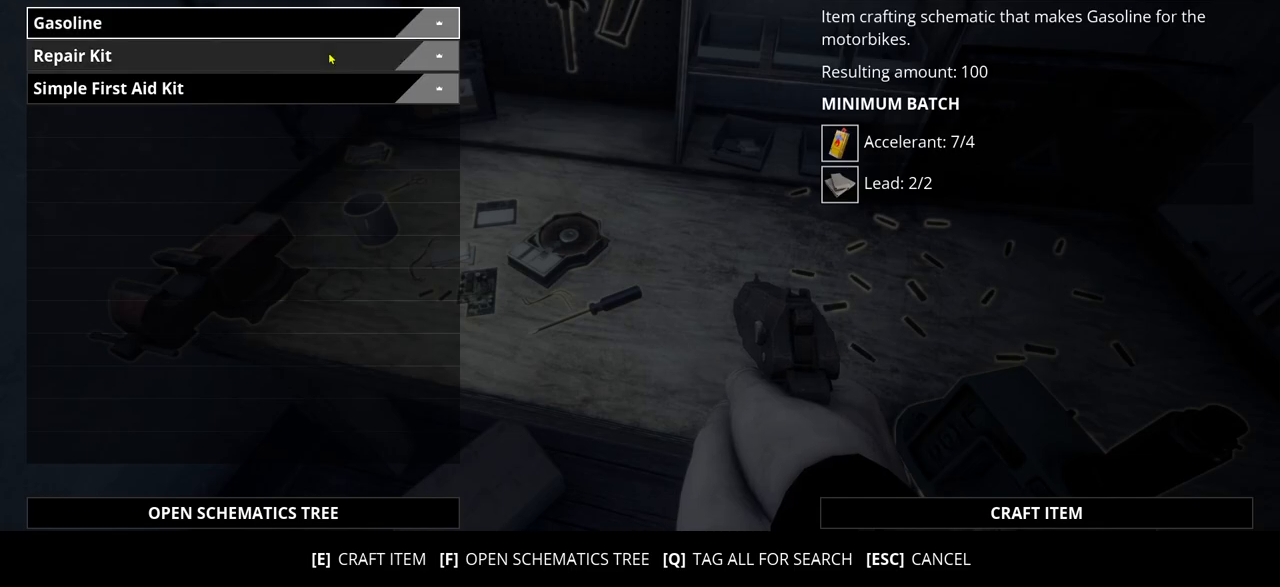
Gameplay with keyboard; each line is a JSON object with the keys held at the frame after it. "events" lists presses ("down") and releases ("up") of ".", "/", "0", "1", "2", "3", "4", "5", "6", "7", "8", "9", "a", "alt_l", "alt_r", "b", "backslash", "backspace", "c", "caps_lock", "comma", "ctrl_l", "ctrl_r", "d", "e", "equals", "escape", "f", "f1", "f10", "f11", "f12", "f2", "f3", "f4", "f5", "f6", "f7", "f8", "f9", "g", "h", "i", "j", "k", "l", "lbracket", "m", "minus", "n", "o", "p", "q", "quote", "r", "rbracket", "return", "s", "semicolon", "shift_l", "shift_r", "space", "super_l", "super_r", "t", "tab", "tilde", "u", "v", "w", "x", "y" and "z" between this image and that frame as [ms after this image, input, new state], when the widget could be followed in between. No other keys are recorded. Mouse input is not recorded.
{"keys": [], "events": [[67, "escape", "down"], [150, "escape", "up"]]}
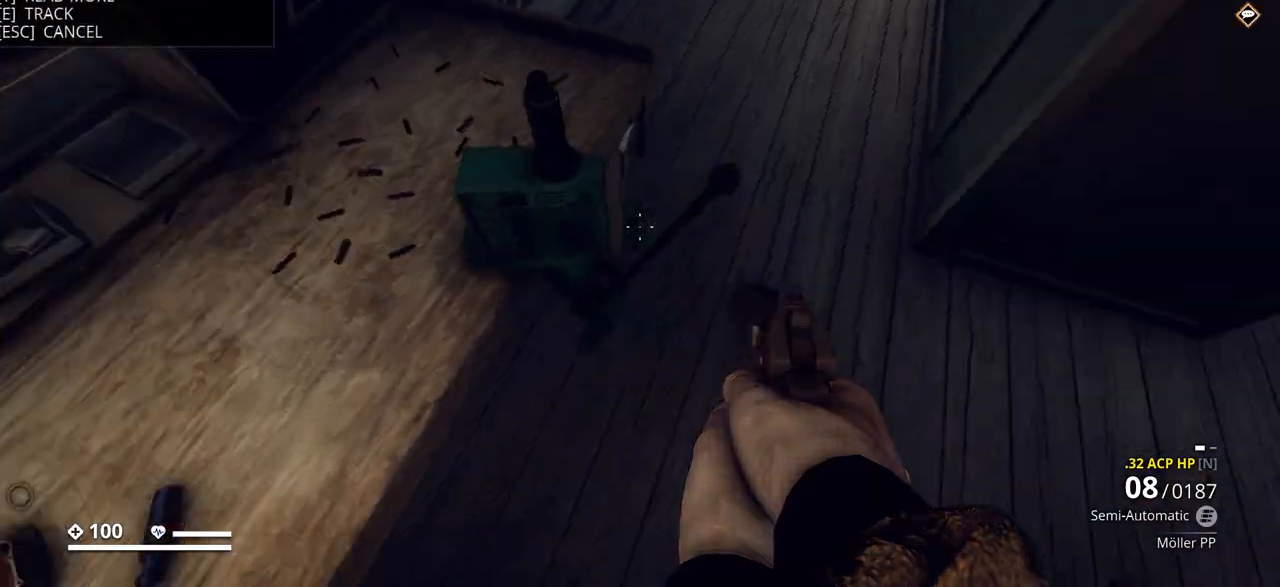
{"keys": ["d", "w"], "events": [[250, "w", "down"], [467, "d", "down"]]}
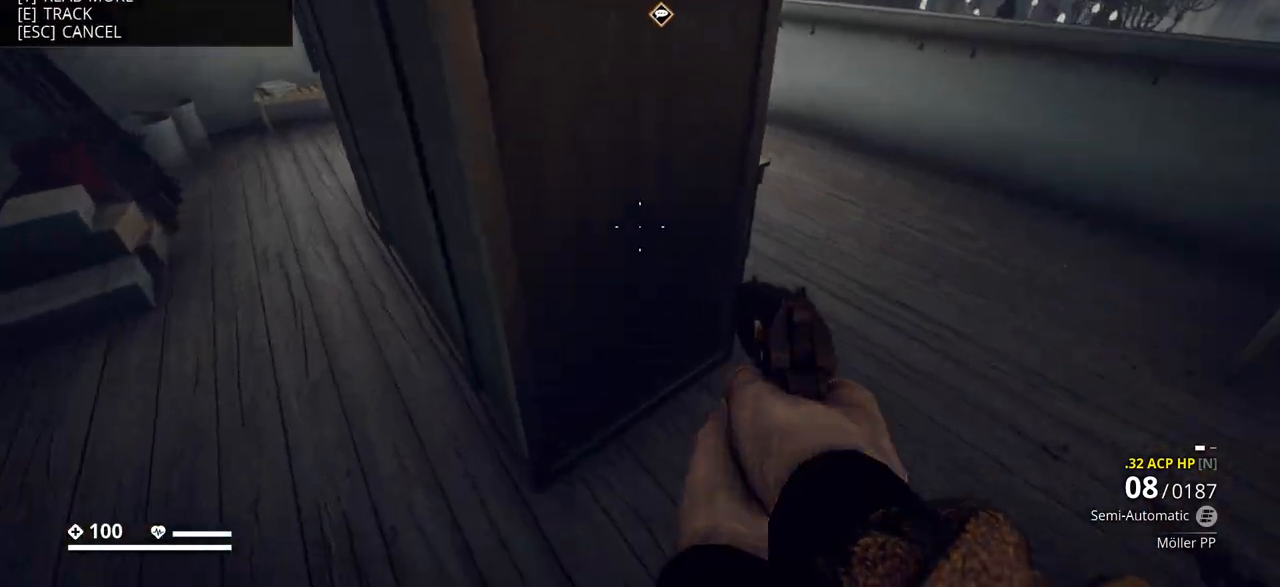
{"keys": [], "events": [[233, "d", "up"], [233, "w", "up"]]}
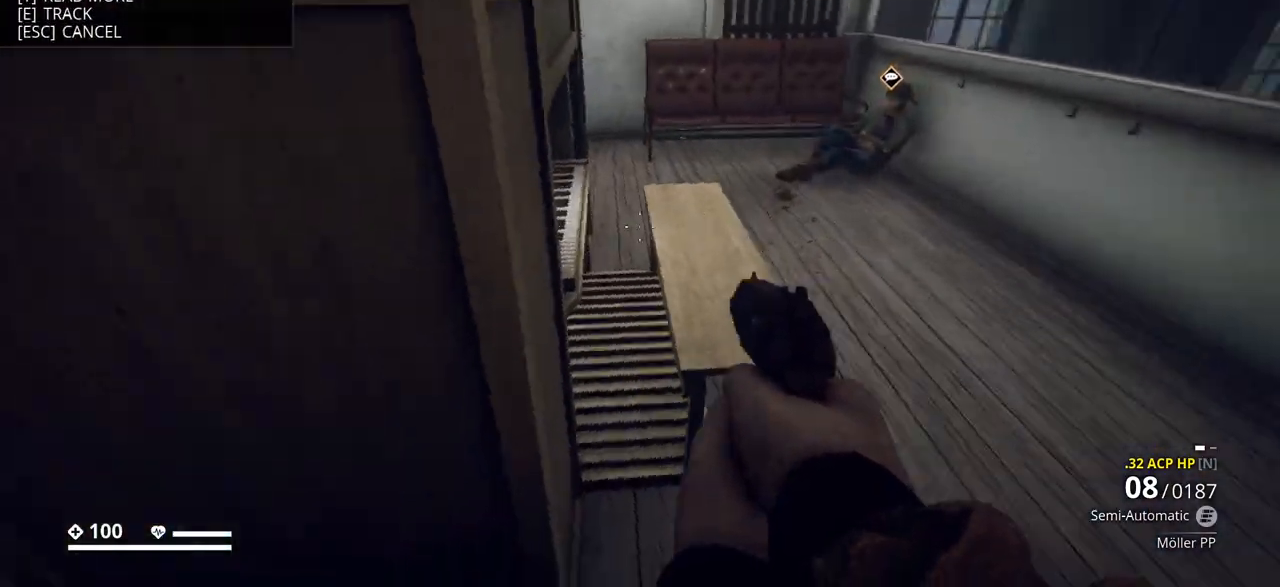
{"keys": ["w"], "events": [[217, "a", "down"], [300, "w", "down"], [450, "a", "up"]]}
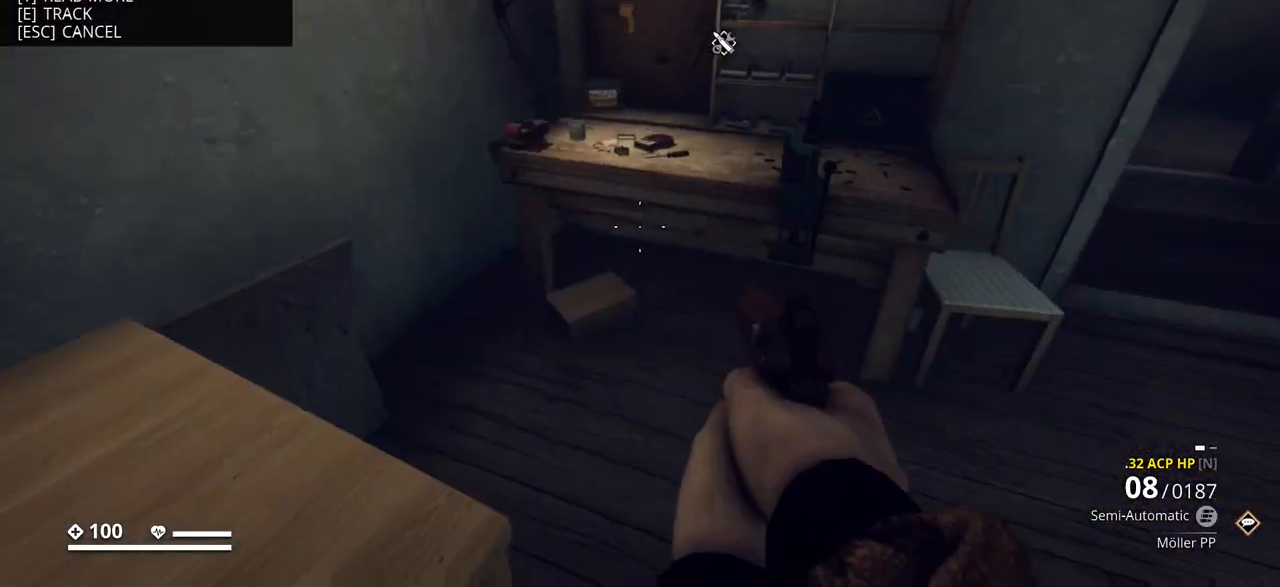
{"keys": ["e"], "events": [[383, "w", "up"], [450, "e", "down"]]}
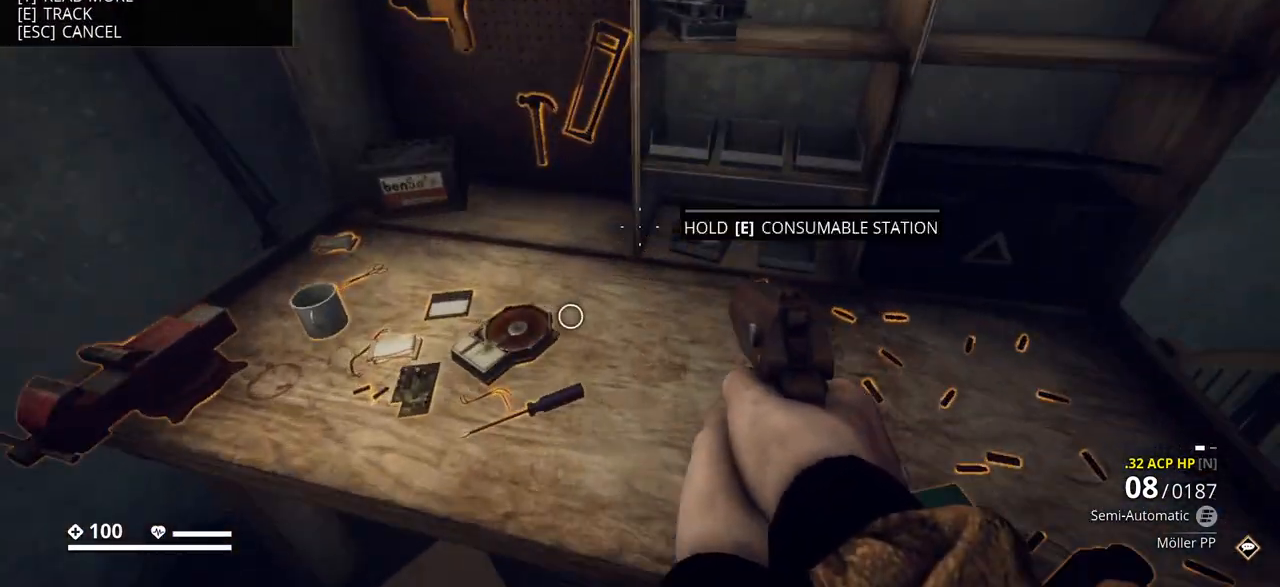
{"keys": ["e"], "events": []}
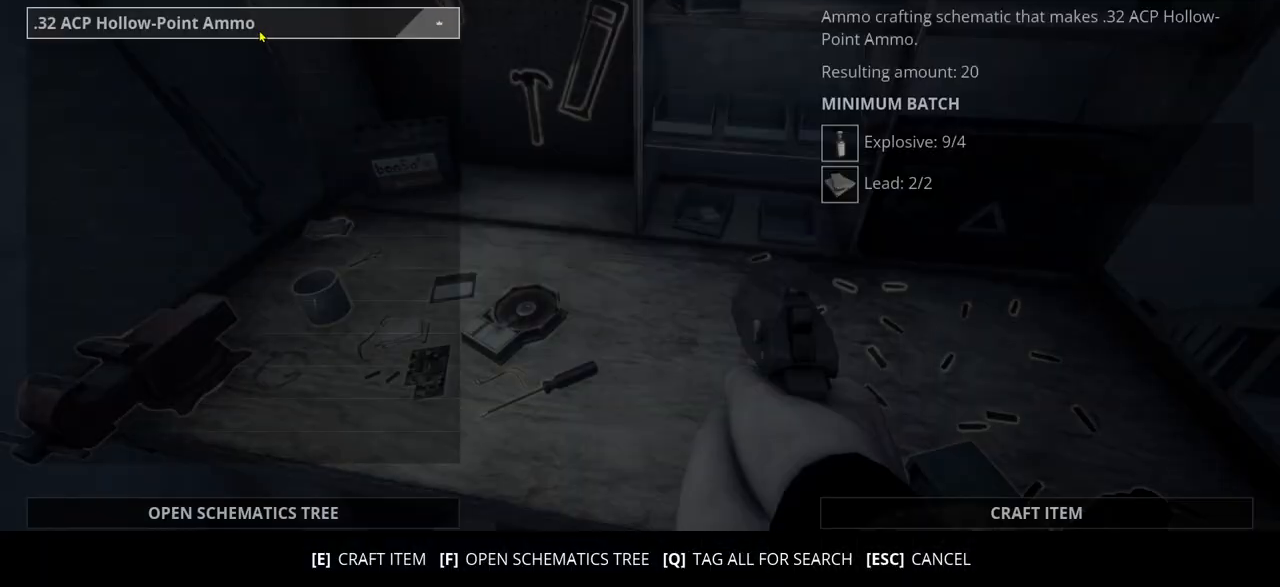
{"keys": [], "events": [[83, "e", "up"]]}
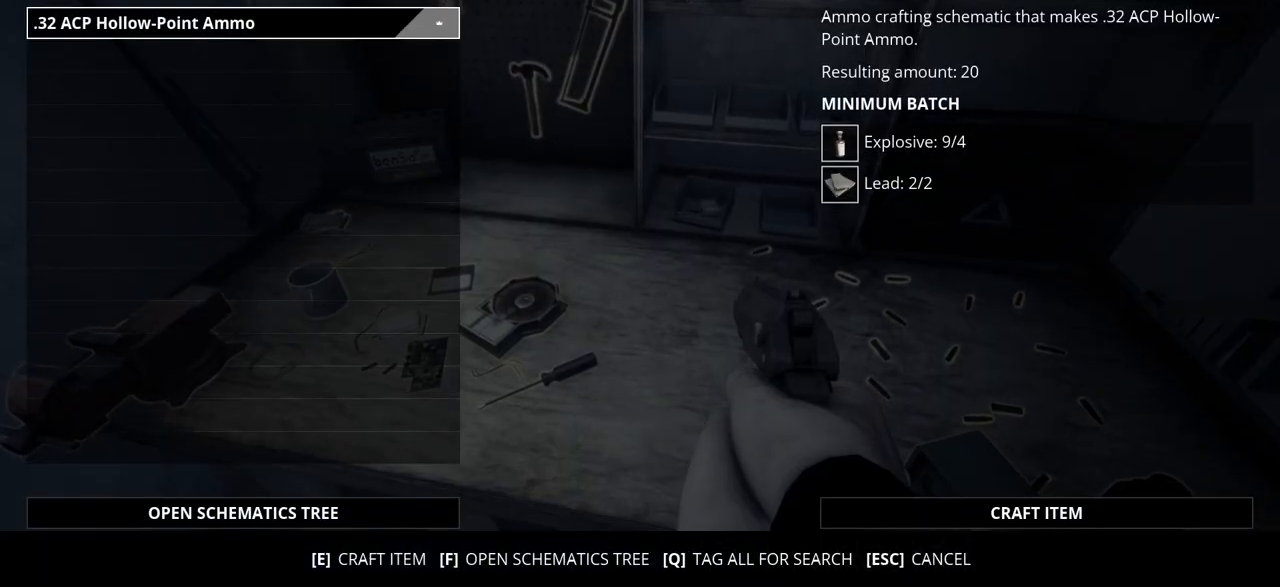
{"keys": [], "events": []}
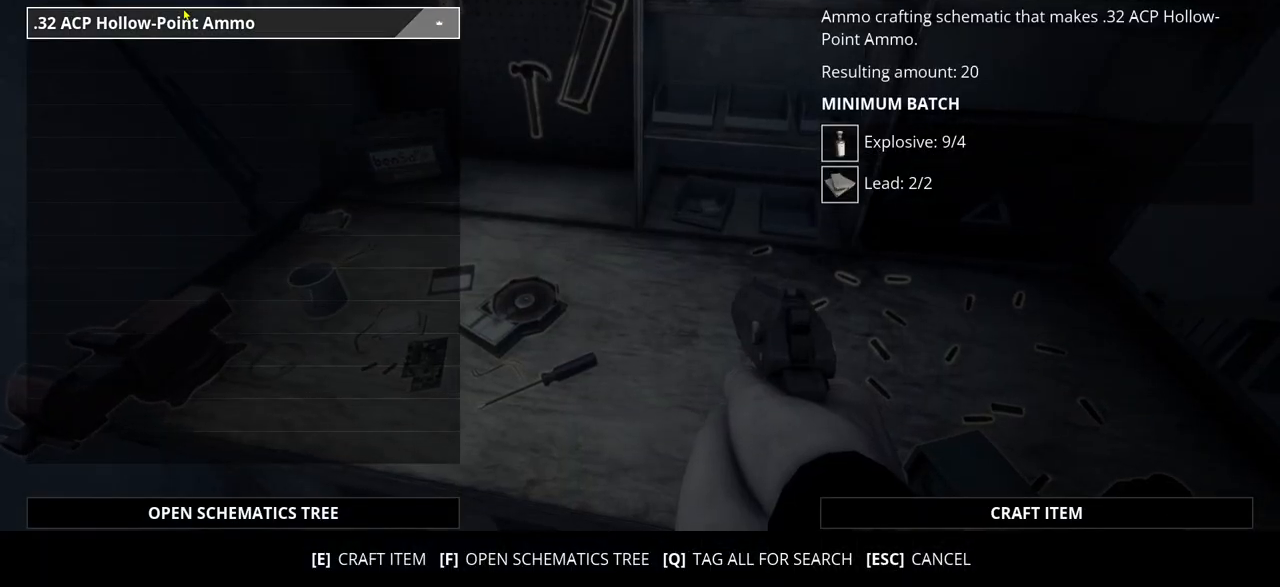
{"keys": [], "events": []}
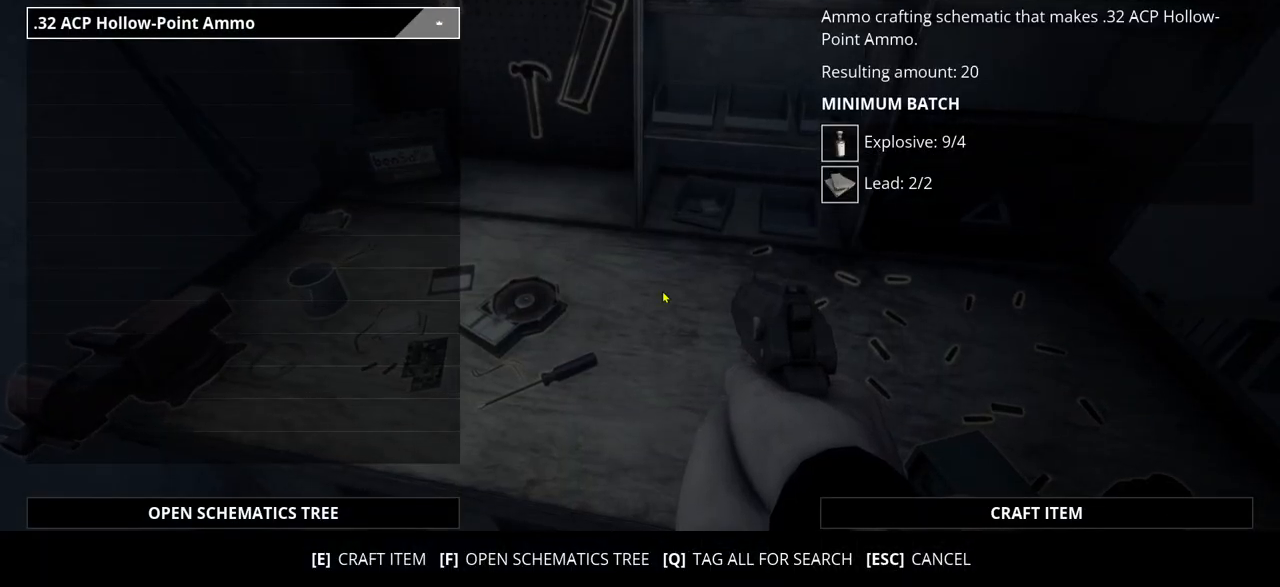
{"keys": [], "events": []}
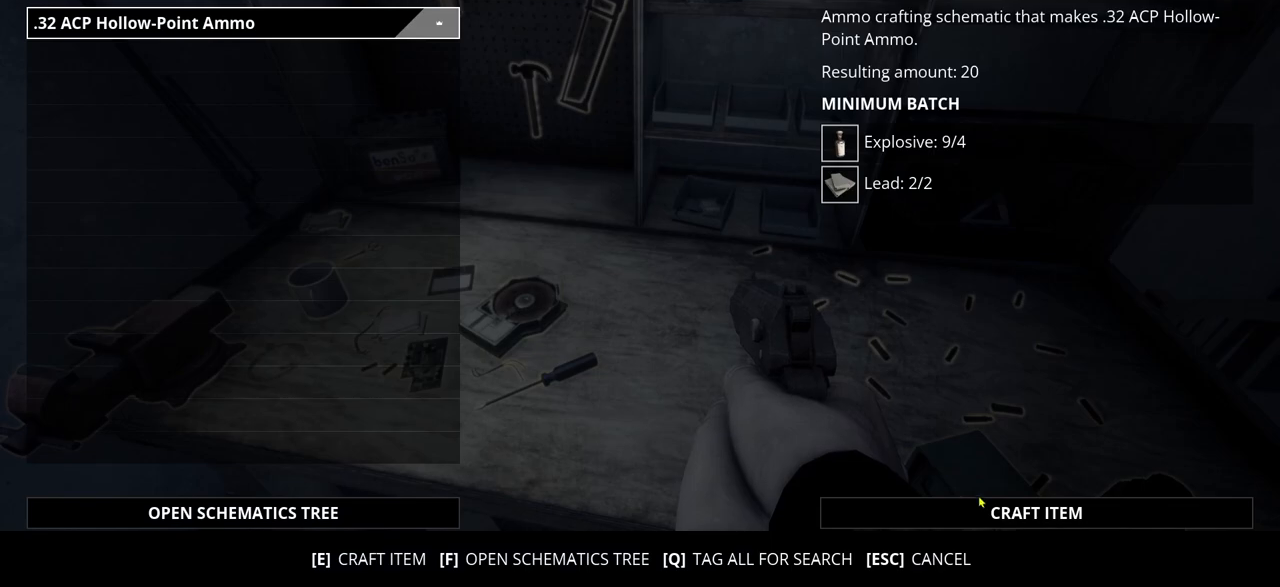
{"keys": [], "events": []}
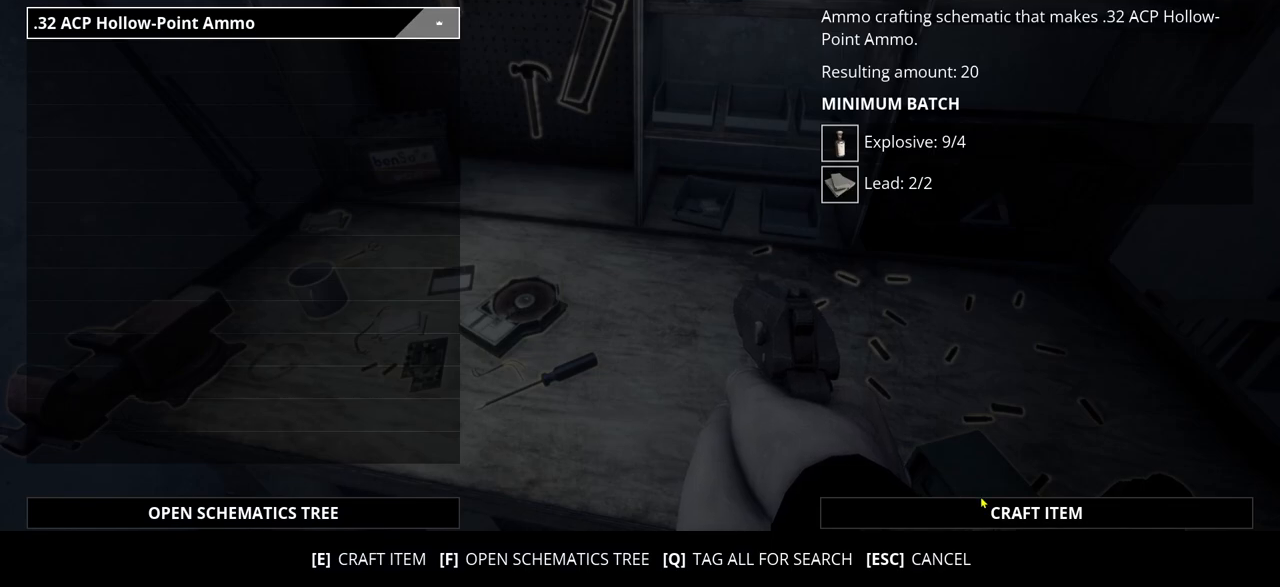
{"keys": [], "events": []}
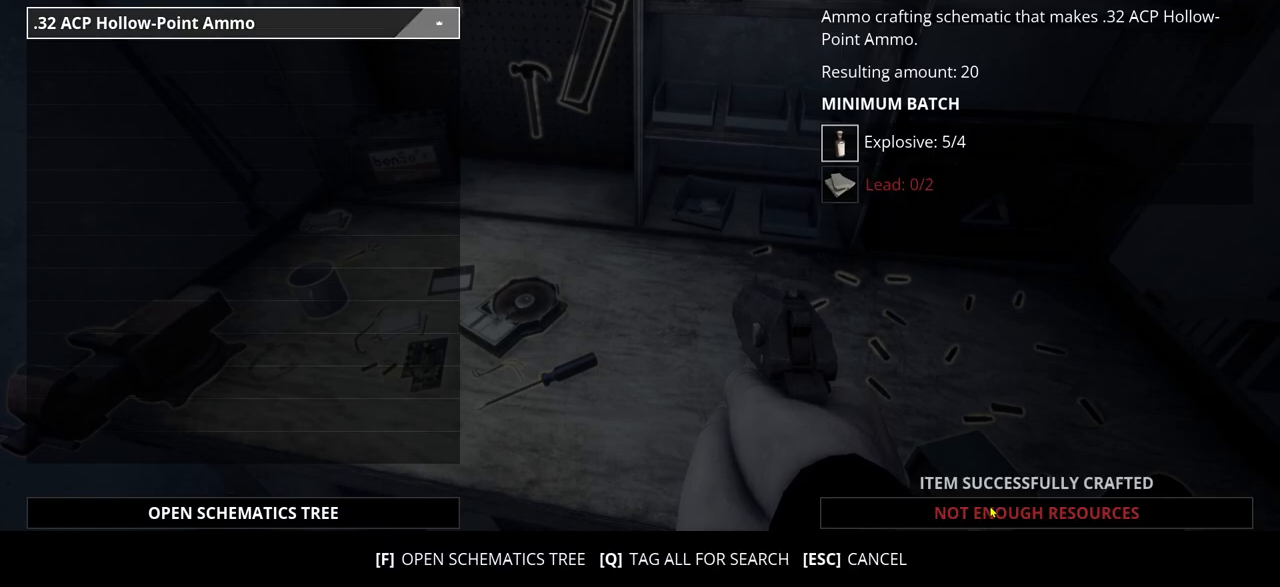
{"keys": [], "events": []}
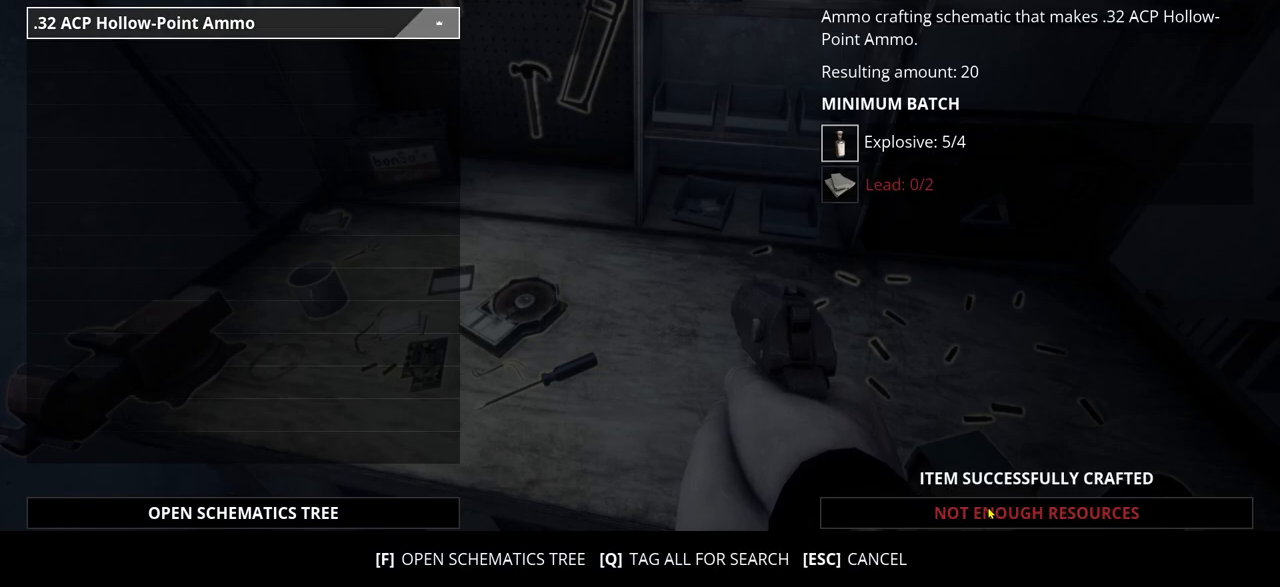
{"keys": [], "events": [[50, "escape", "down"], [133, "escape", "up"]]}
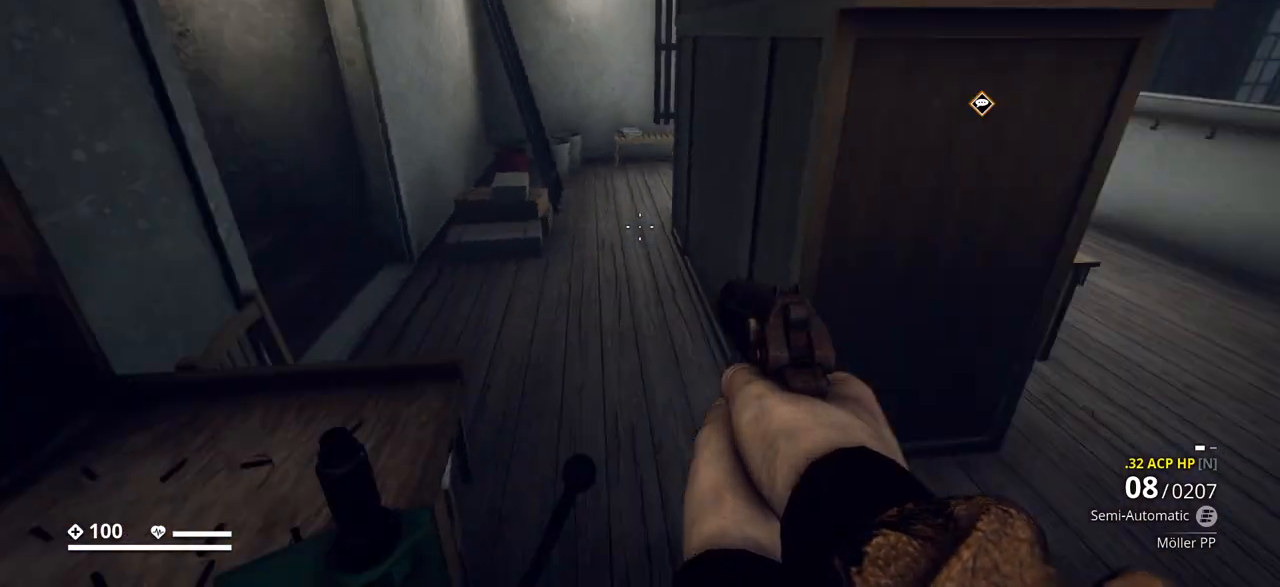
{"keys": ["w"], "events": [[67, "d", "down"], [183, "w", "down"], [267, "d", "up"]]}
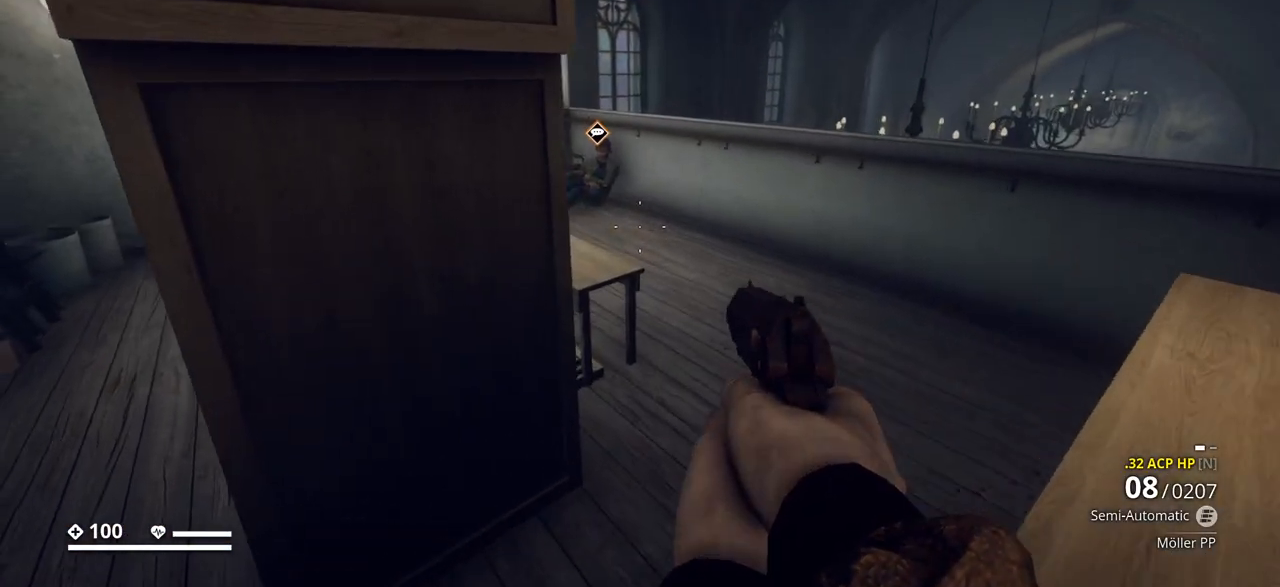
{"keys": ["w"], "events": [[183, "d", "down"], [500, "d", "up"]]}
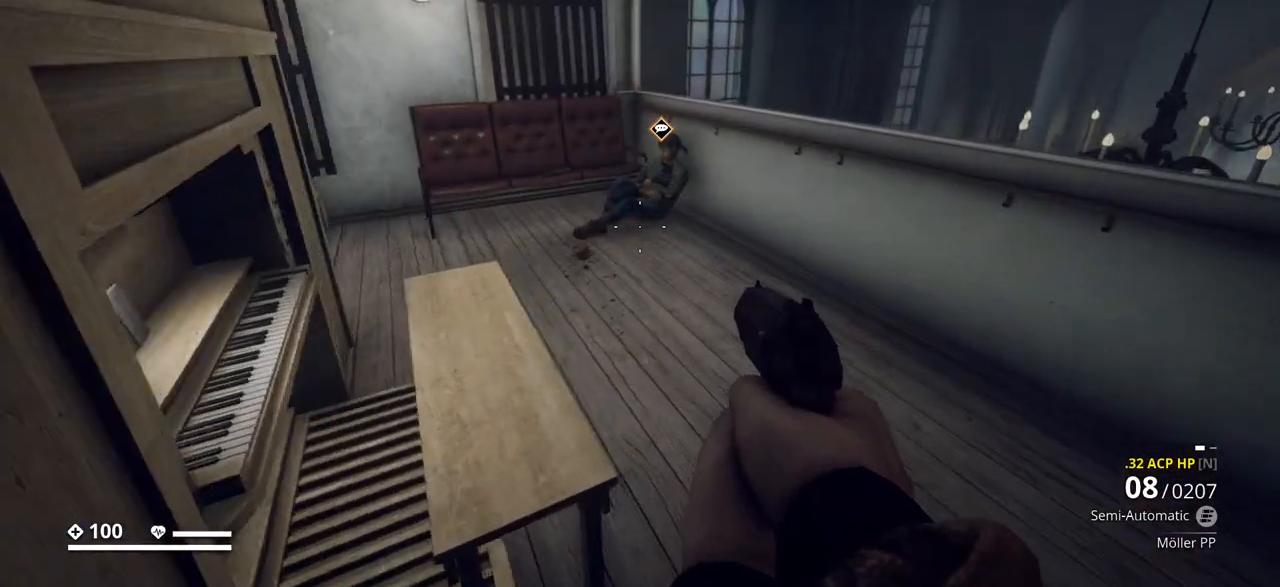
{"keys": ["w"], "events": []}
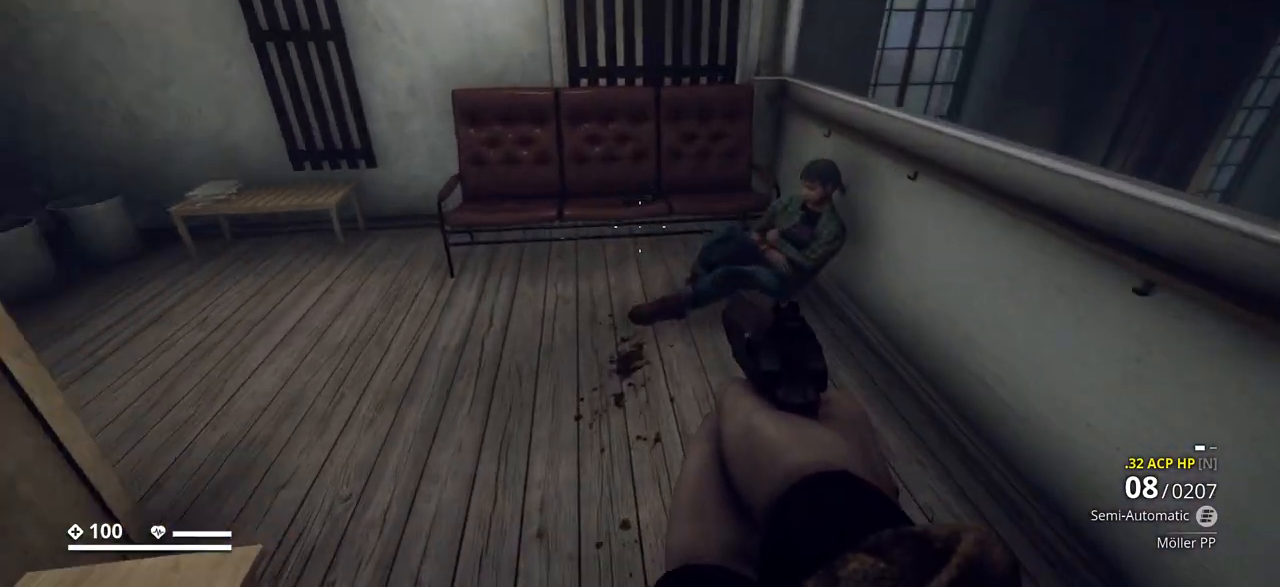
{"keys": [], "events": [[267, "w", "up"]]}
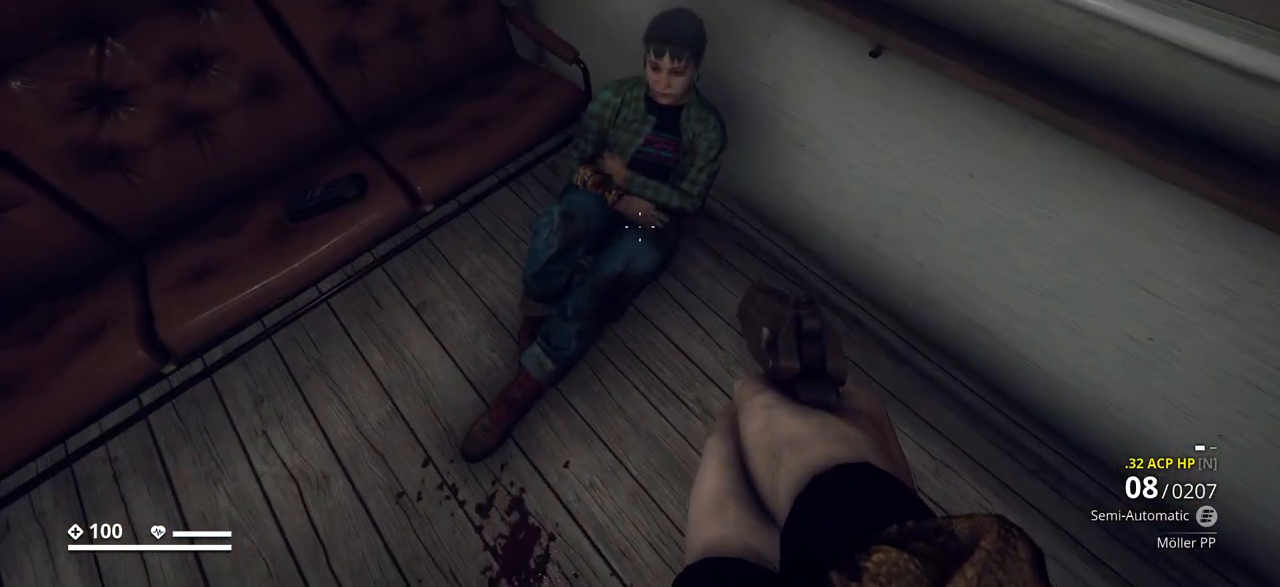
{"keys": [], "events": [[267, "w", "down"], [467, "w", "up"]]}
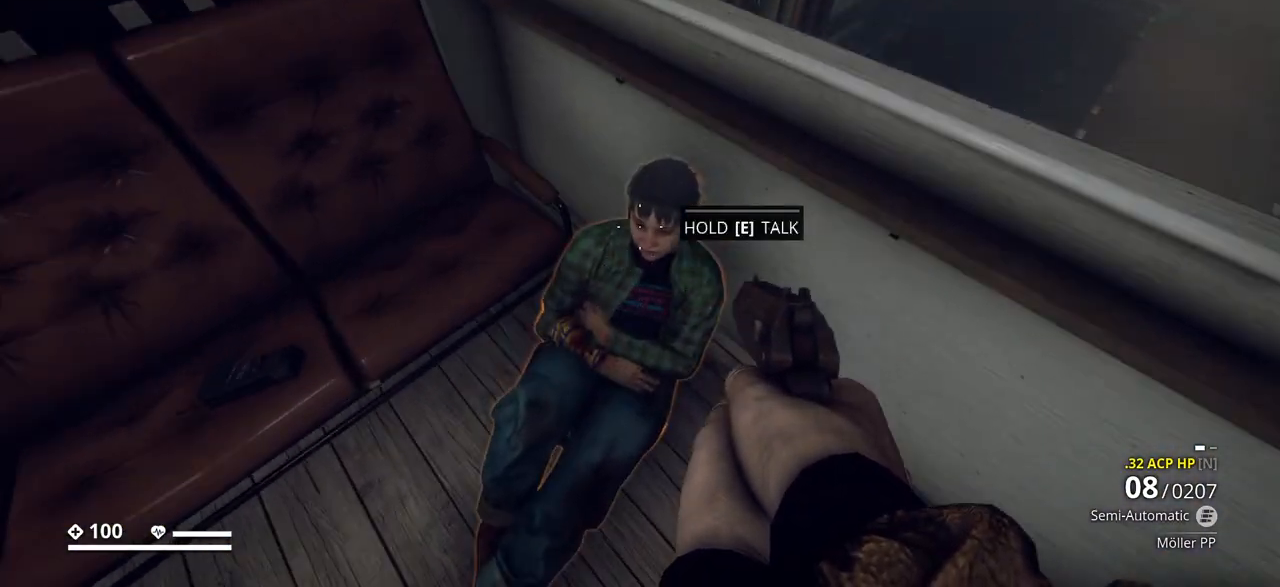
{"keys": ["e"], "events": [[500, "e", "down"]]}
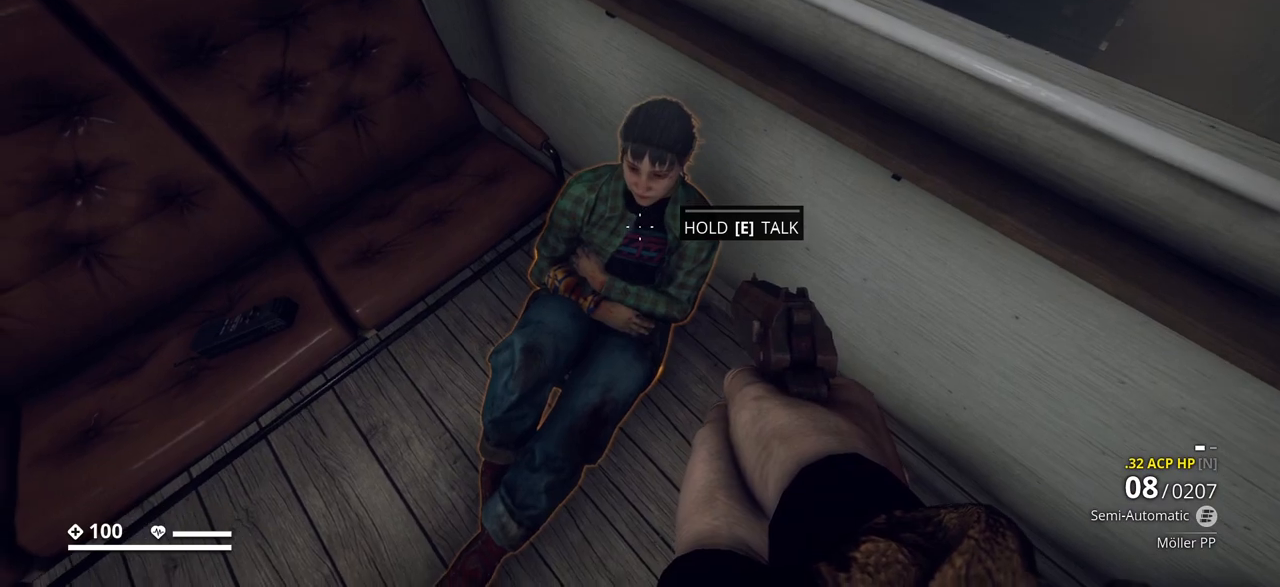
{"keys": ["e"], "events": []}
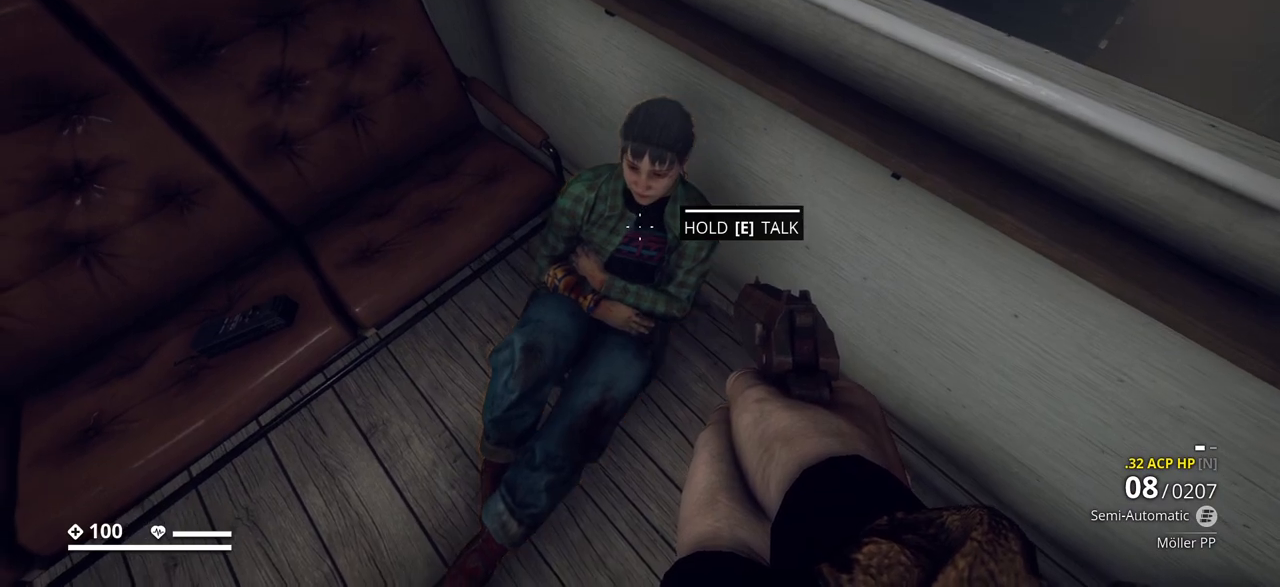
{"keys": [], "events": [[250, "e", "up"]]}
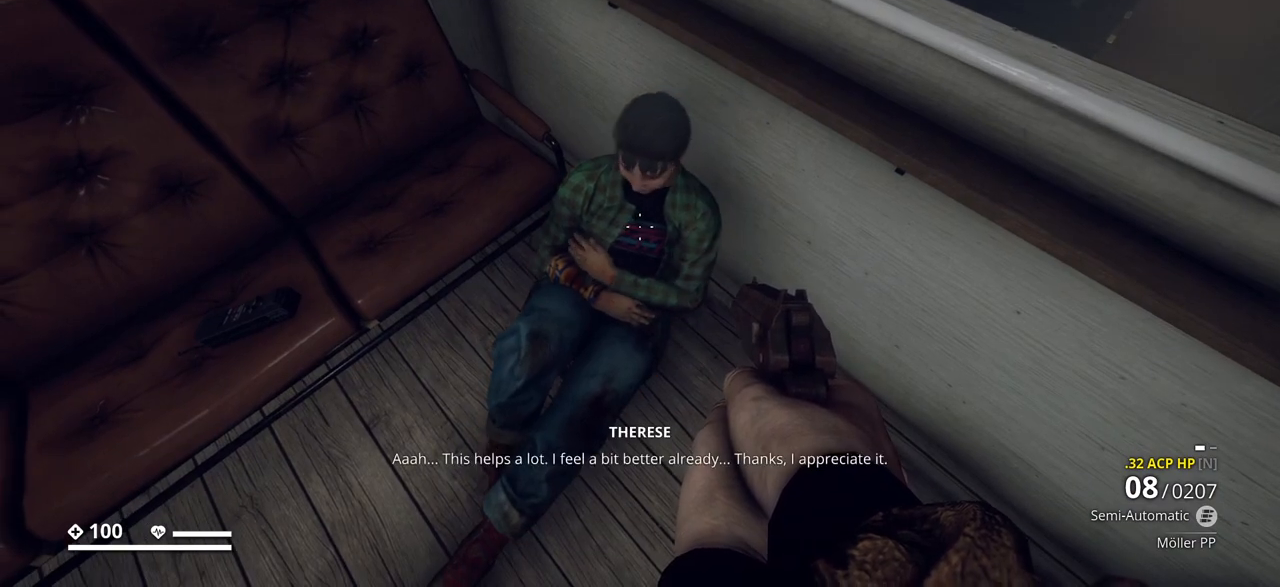
{"keys": [], "events": []}
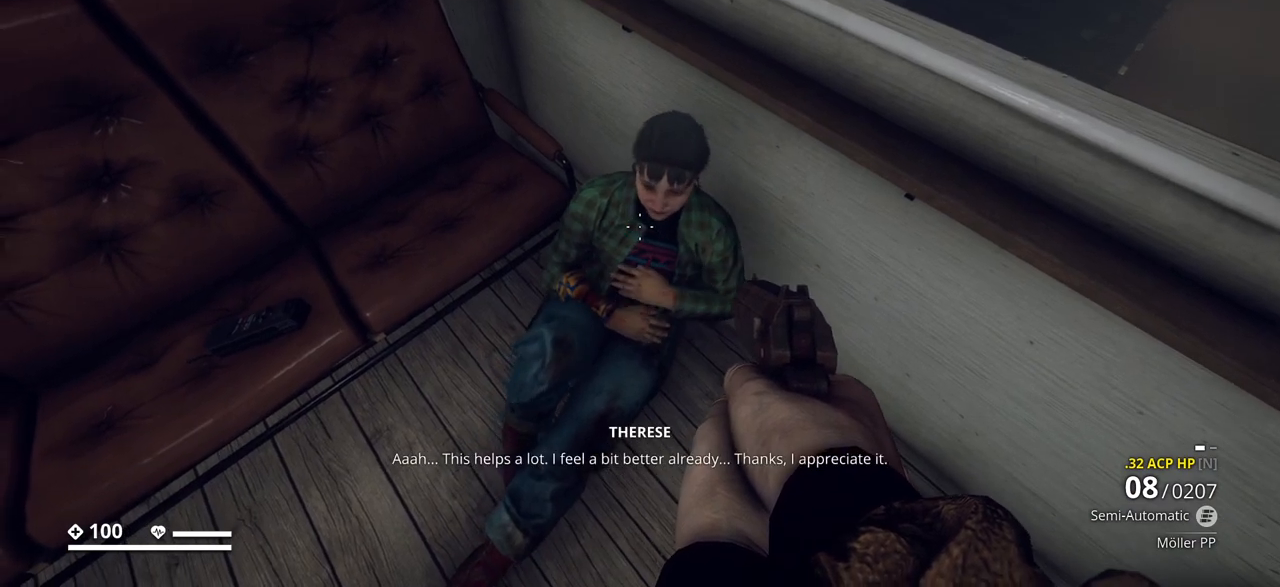
{"keys": [], "events": []}
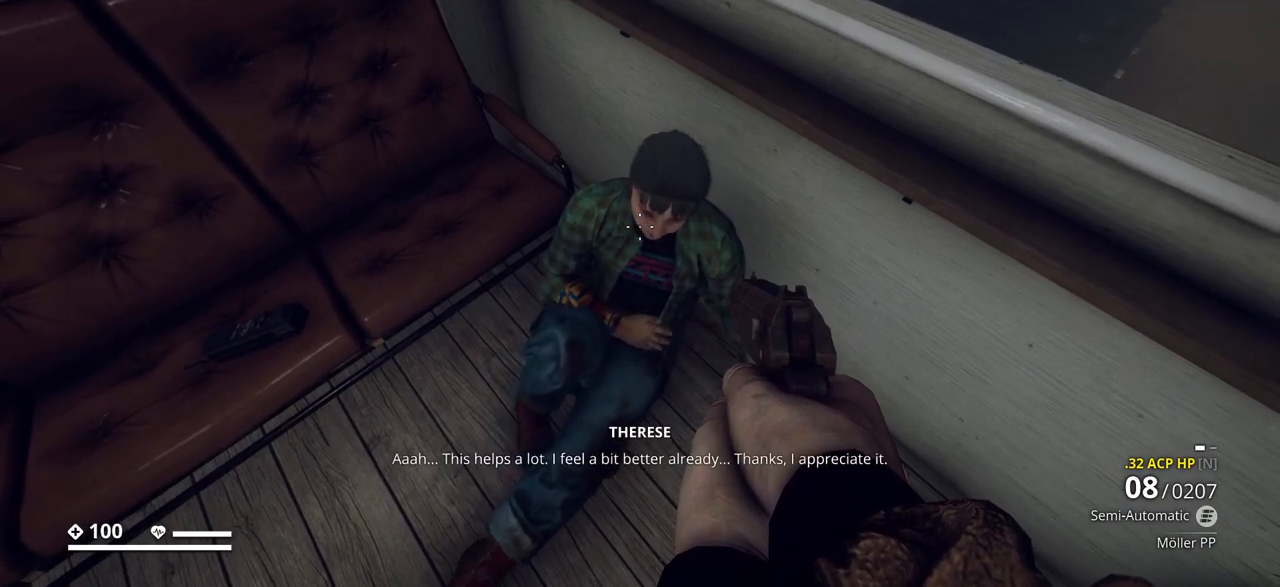
{"keys": [], "events": [[283, "s", "down"], [417, "s", "up"]]}